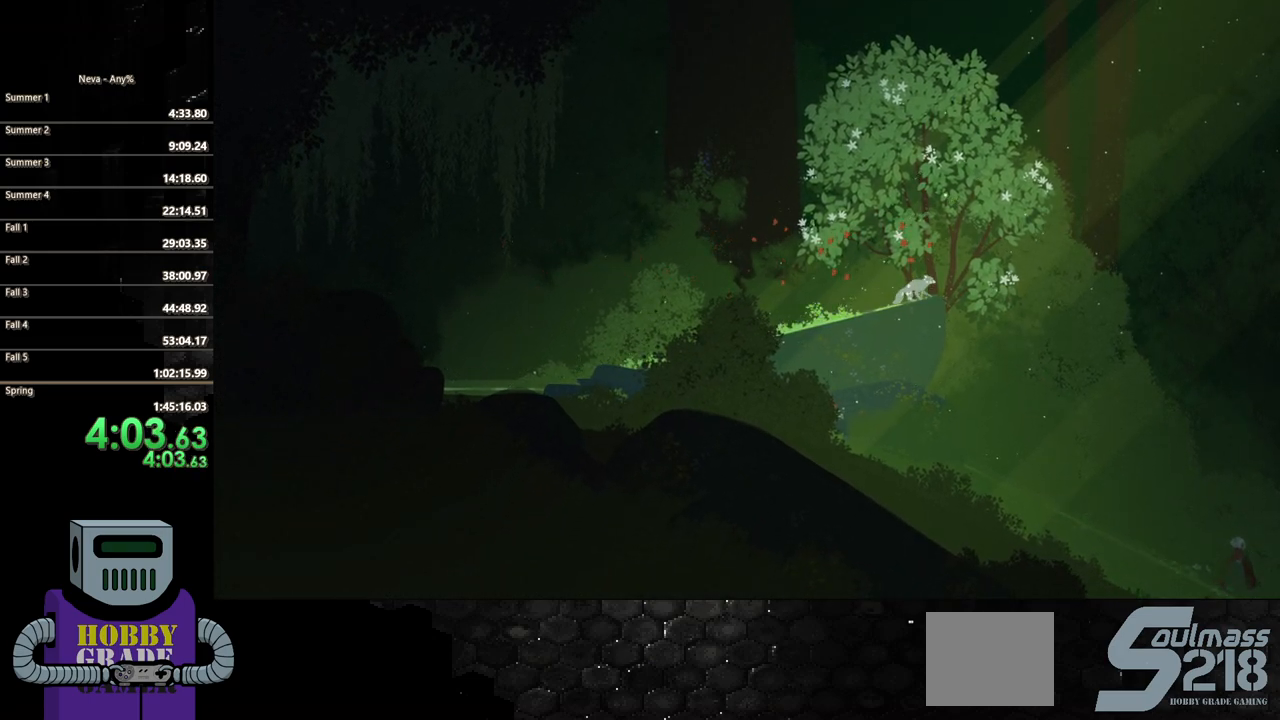
Gameplay with a controller (PlayStation layout); each line is a JSON object with the inputs held at the frame after it. "events" lists button and stick changes between this image and that frame as [ms after this image, input, new state], when the widget could be followed in between. Not read: left_stick right_stick.
{"buttons": ["TRIANGLE"], "events": [[100, "TRIANGLE", "down"], [183, "TRIANGLE", "up"], [267, "TRIANGLE", "down"], [367, "TRIANGLE", "up"], [450, "TRIANGLE", "down"]]}
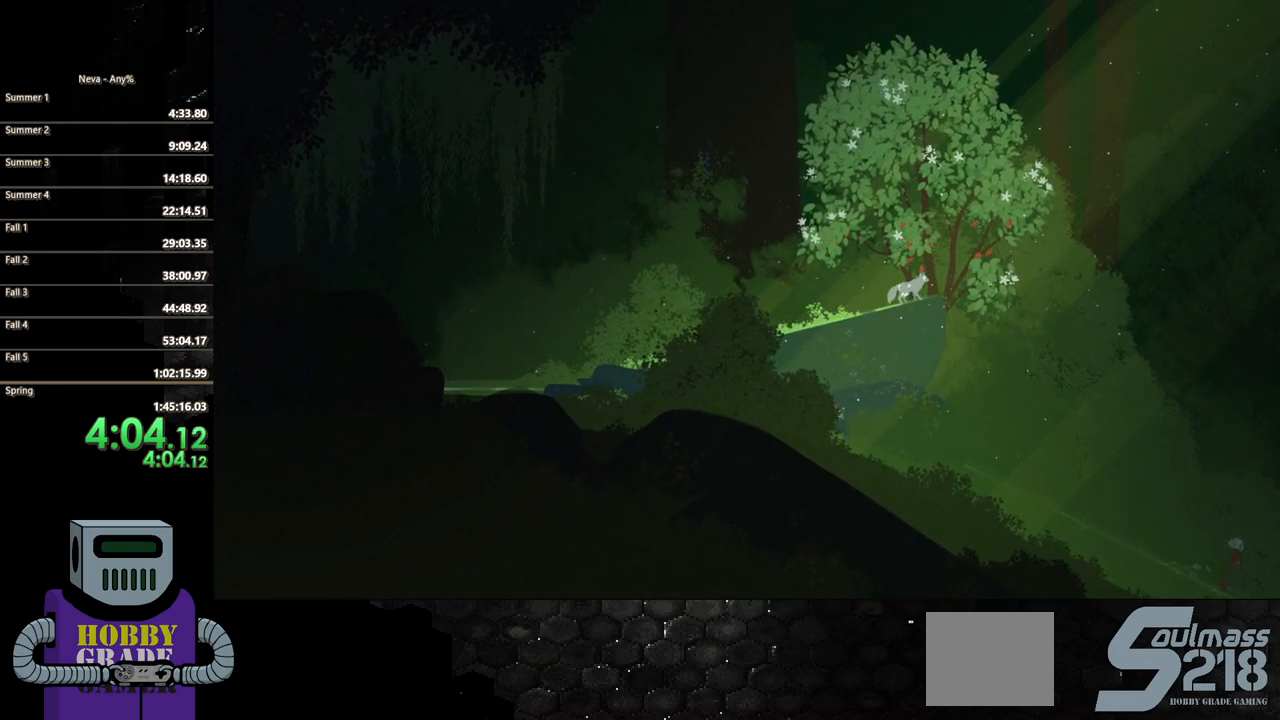
{"buttons": ["TRIANGLE"], "events": [[33, "TRIANGLE", "up"], [117, "TRIANGLE", "down"], [217, "TRIANGLE", "up"], [300, "TRIANGLE", "down"], [383, "TRIANGLE", "up"], [467, "TRIANGLE", "down"]]}
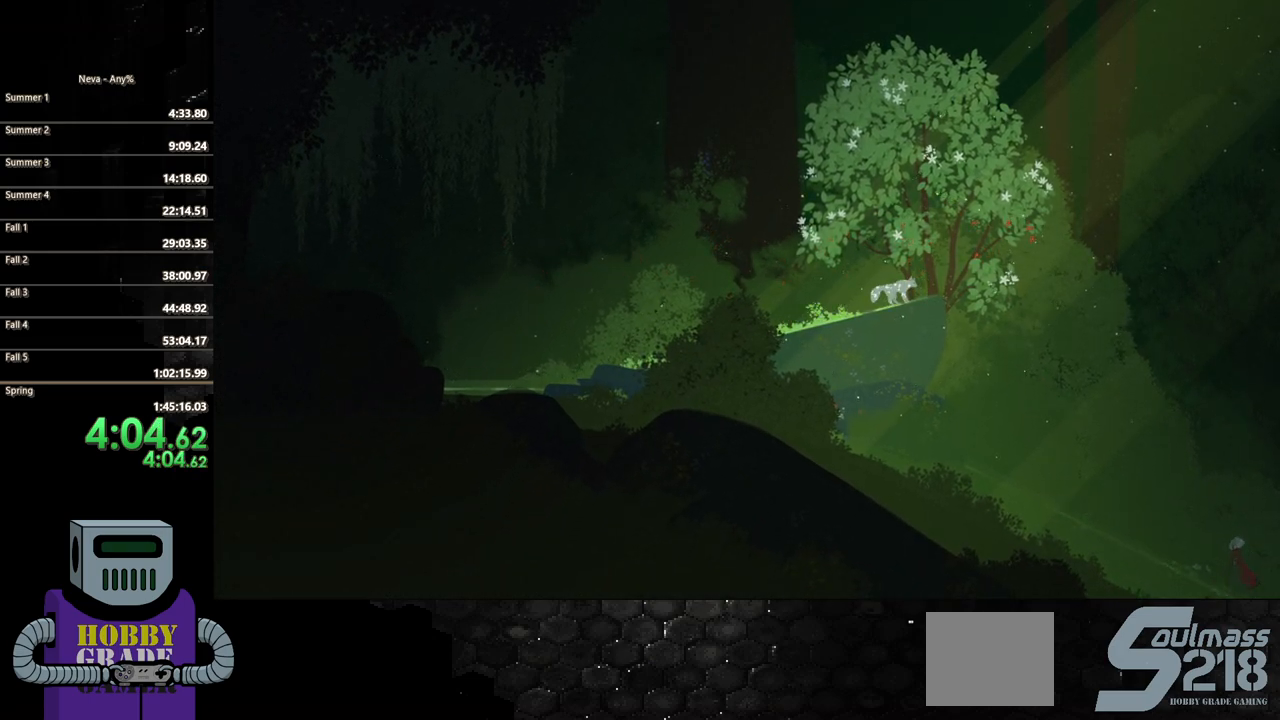
{"buttons": [], "events": [[83, "TRIANGLE", "up"], [167, "TRIANGLE", "down"], [250, "TRIANGLE", "up"], [367, "TRIANGLE", "down"], [433, "TRIANGLE", "up"]]}
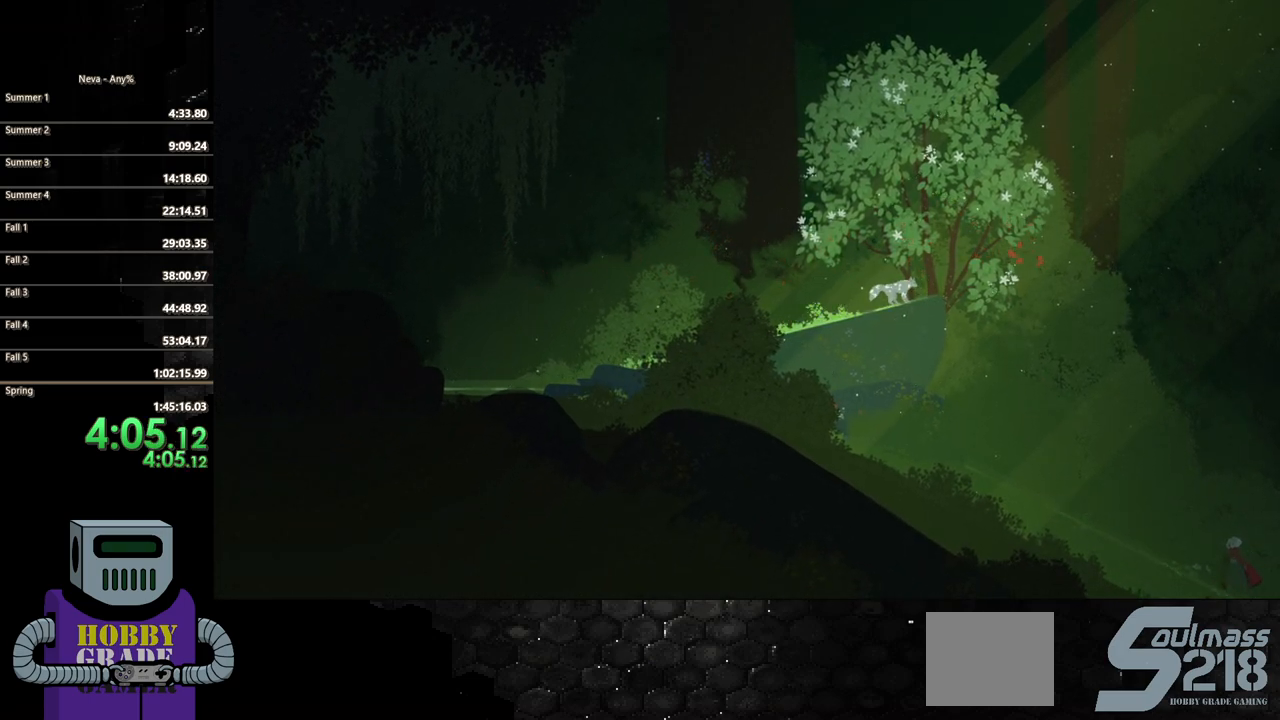
{"buttons": ["TRIANGLE"], "events": [[33, "TRIANGLE", "down"], [117, "TRIANGLE", "up"], [217, "TRIANGLE", "down"], [300, "TRIANGLE", "up"], [417, "TRIANGLE", "down"]]}
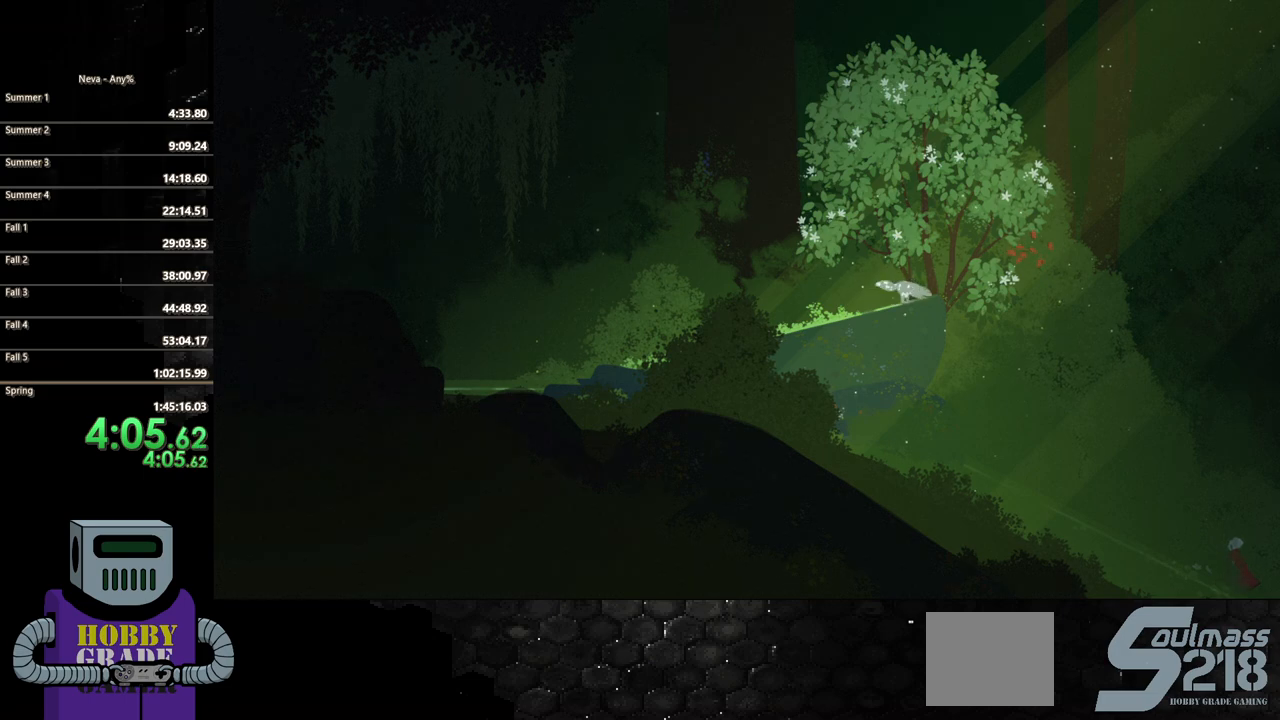
{"buttons": ["TRIANGLE"], "events": [[17, "TRIANGLE", "up"], [117, "TRIANGLE", "down"], [200, "TRIANGLE", "up"], [300, "TRIANGLE", "down"], [400, "TRIANGLE", "up"], [500, "TRIANGLE", "down"]]}
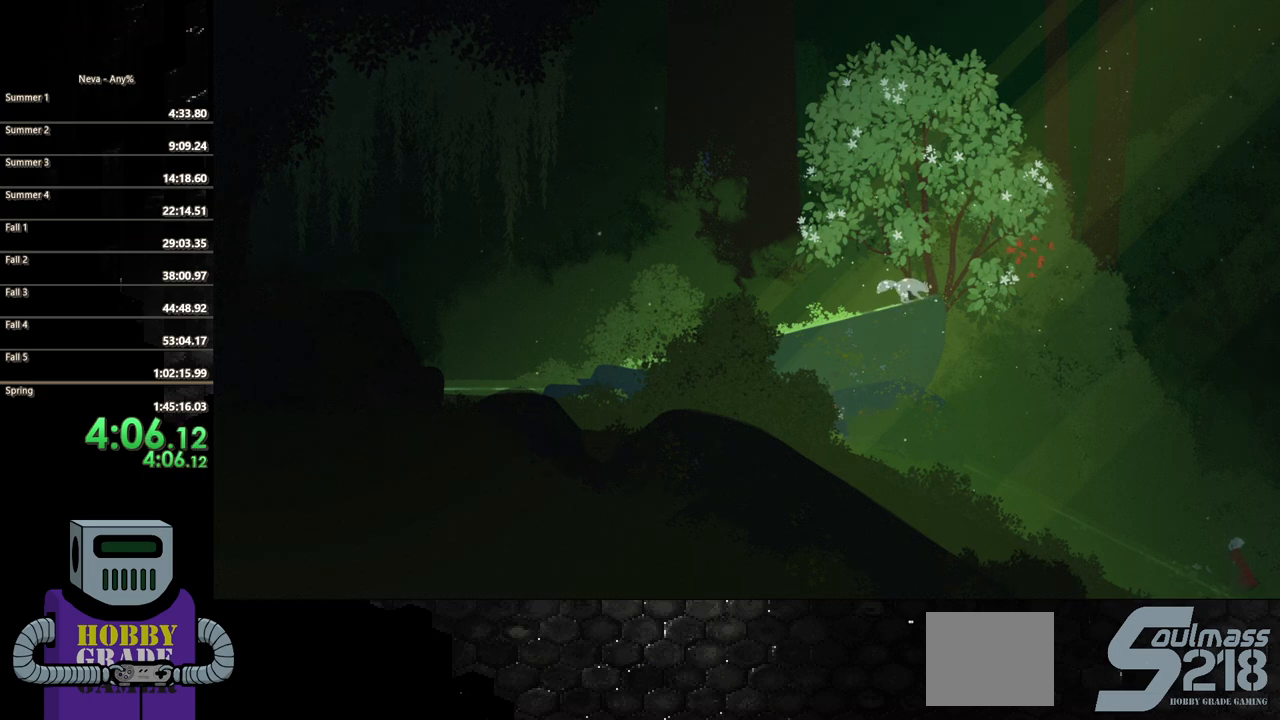
{"buttons": [], "events": [[67, "TRIANGLE", "up"], [167, "TRIANGLE", "down"], [250, "TRIANGLE", "up"], [350, "TRIANGLE", "down"], [450, "TRIANGLE", "up"]]}